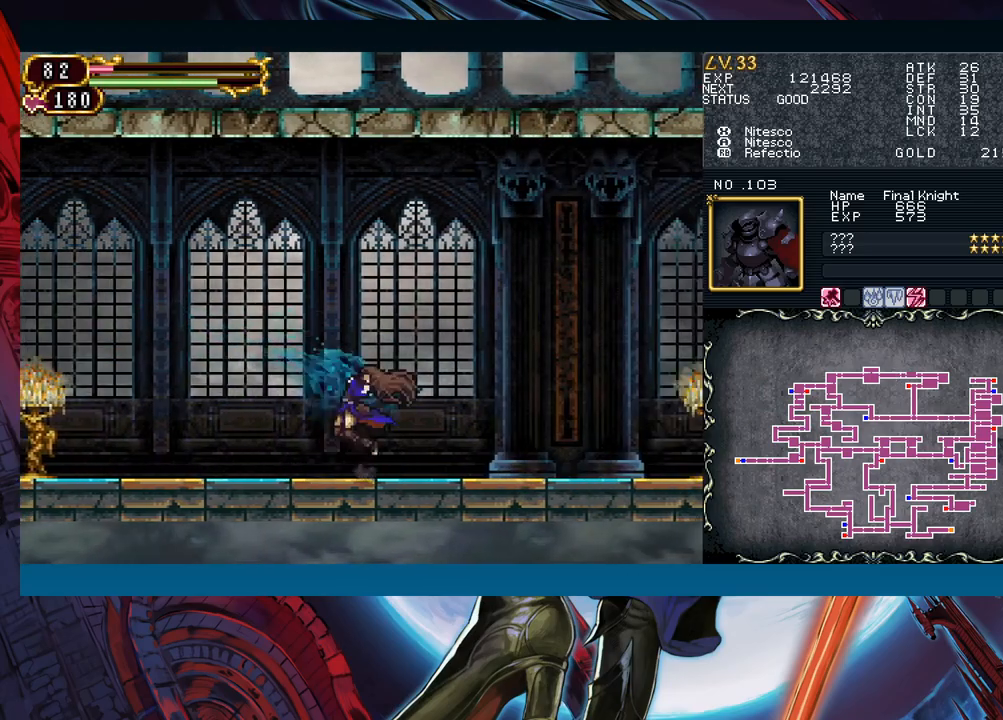
Gameplay with a controller (Xbox layout); each line is a JSON object with the inputs held at the frame after it. "events" lists button and stick changes between this image and that frame as [ms after this image, input, new state], when the widget could be followed in between. Not read: L2 L3 R2 R3 right_stick.
{"buttons": [], "left_stick": "down-right", "events": [[17, "B", "down"], [33, "B", "up"], [50, "left_stick", "down-right"], [250, "left_stick", "left"], [367, "left_stick", "down-right"]]}
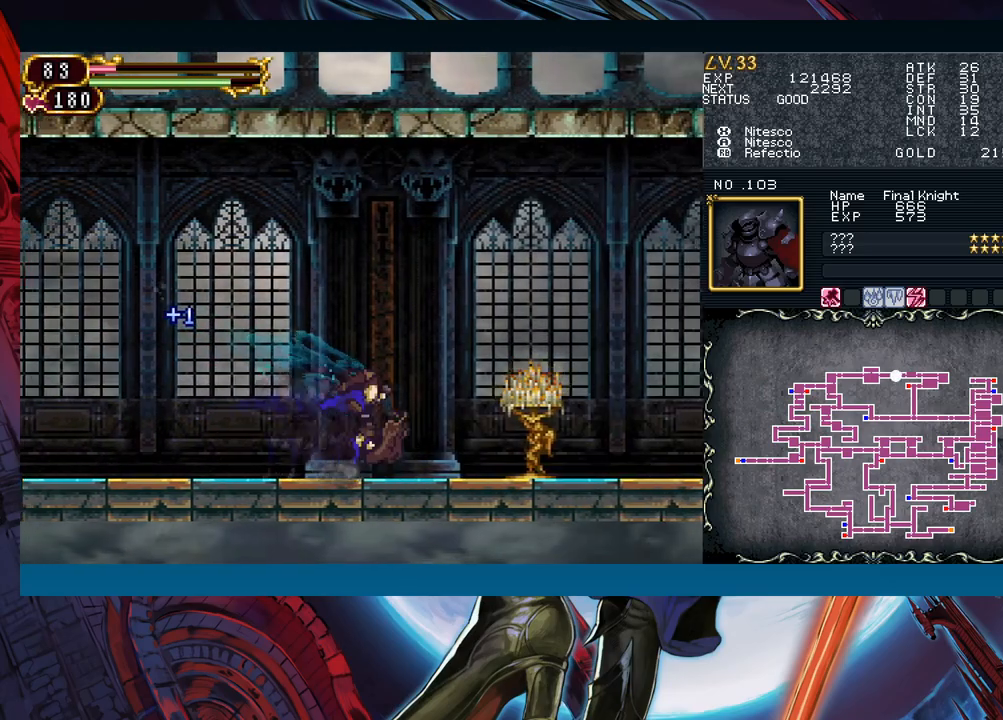
{"buttons": ["B"], "left_stick": "down-right", "events": [[50, "left_stick", "left"], [150, "B", "down"], [183, "B", "up"], [200, "left_stick", "down-right"], [400, "left_stick", "left"], [467, "B", "down"], [500, "left_stick", "down-right"]]}
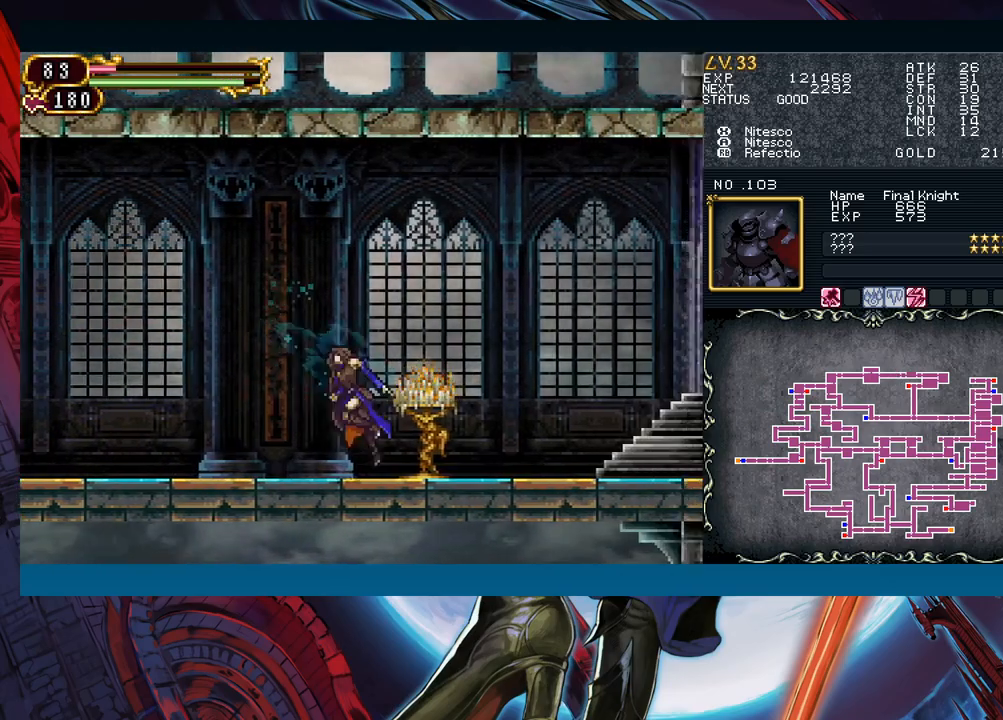
{"buttons": [], "left_stick": "down-right", "events": [[17, "B", "up"], [217, "left_stick", "left"], [300, "B", "down"], [317, "B", "up"], [317, "left_stick", "down-right"]]}
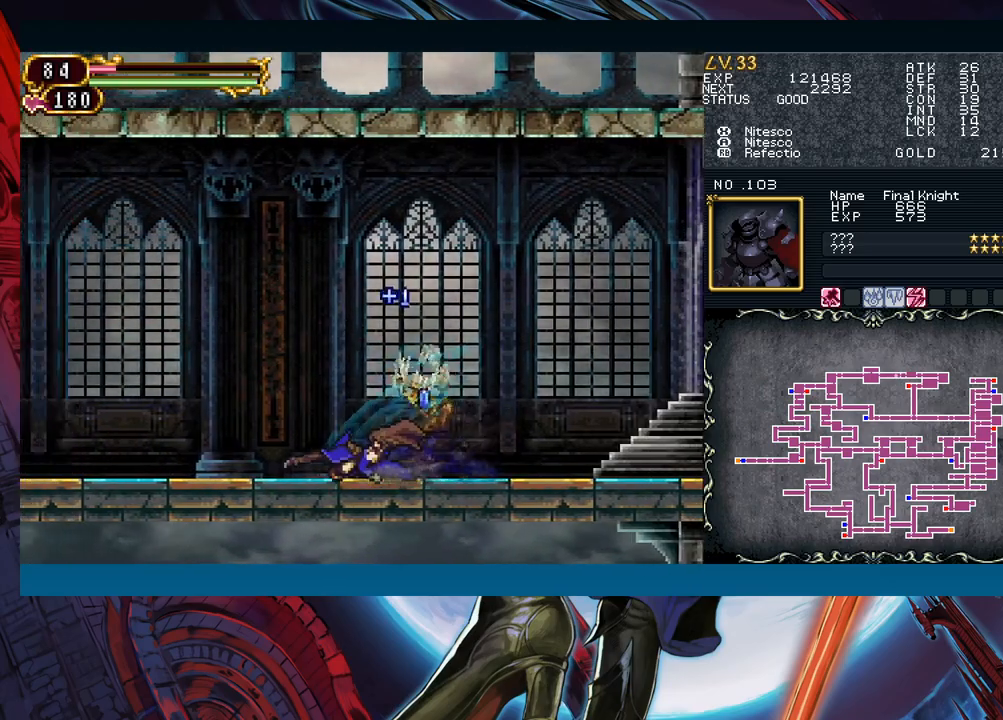
{"buttons": [], "left_stick": "down-right", "events": [[17, "left_stick", "left"], [133, "B", "down"], [133, "left_stick", "down-right"], [150, "B", "up"]]}
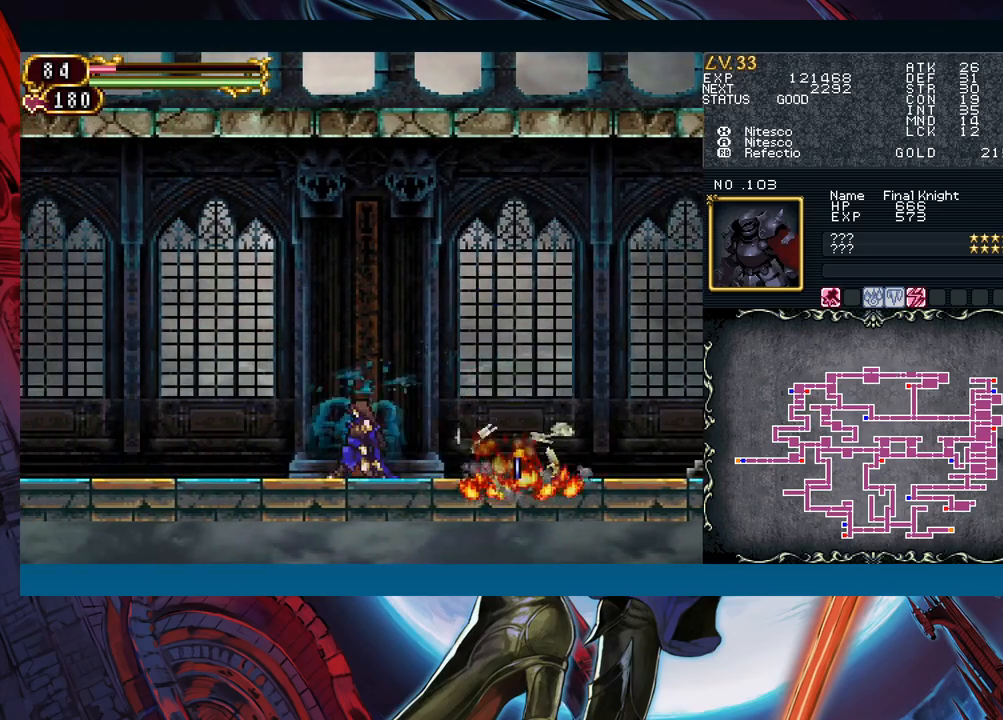
{"buttons": [], "left_stick": "down-right", "events": [[33, "left_stick", "left"], [150, "left_stick", "down-right"], [367, "left_stick", "left"], [417, "B", "down"], [433, "B", "up"], [467, "left_stick", "down-right"]]}
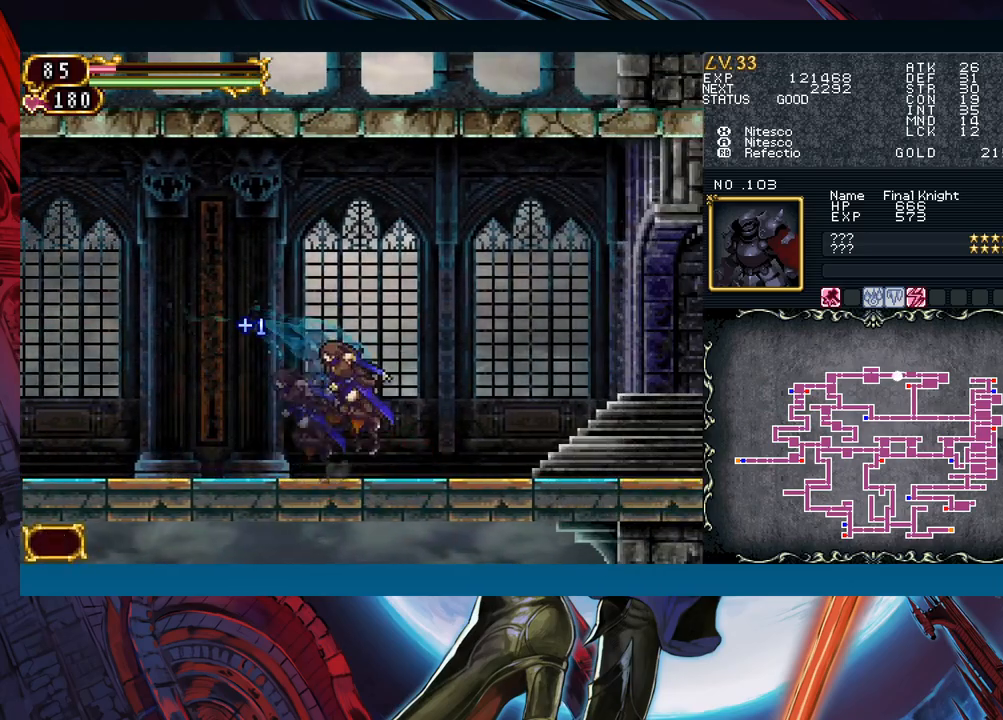
{"buttons": [], "left_stick": "left", "events": [[183, "left_stick", "left"], [300, "left_stick", "down-right"], [483, "left_stick", "left"]]}
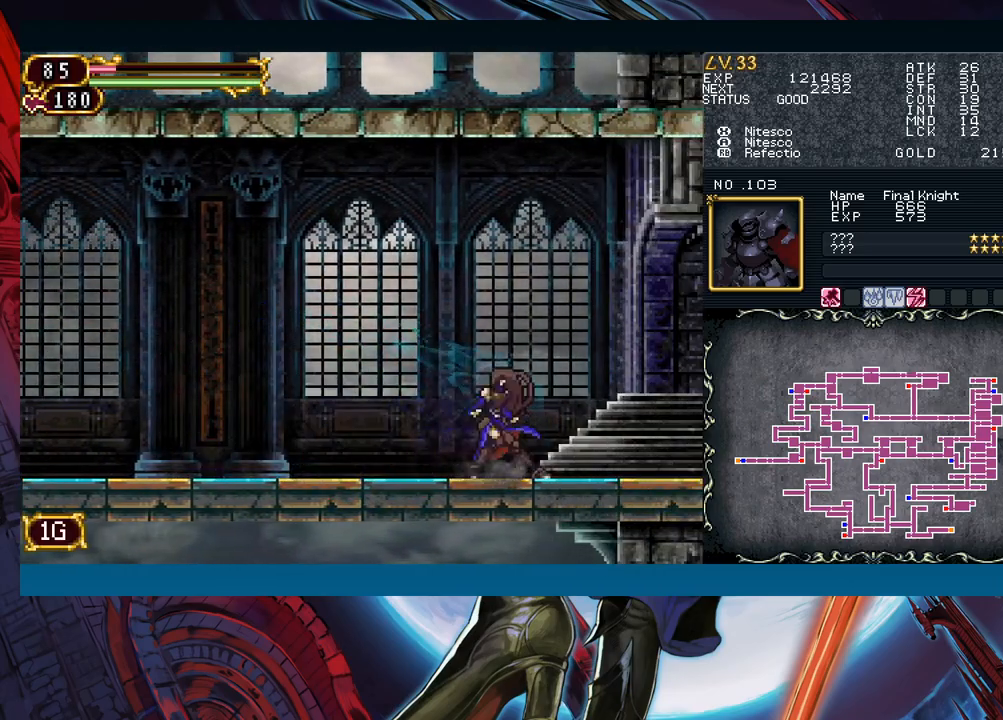
{"buttons": [], "left_stick": "down-right", "events": [[67, "B", "down"], [100, "B", "up"], [100, "left_stick", "down-right"], [300, "left_stick", "left"], [417, "left_stick", "down-right"]]}
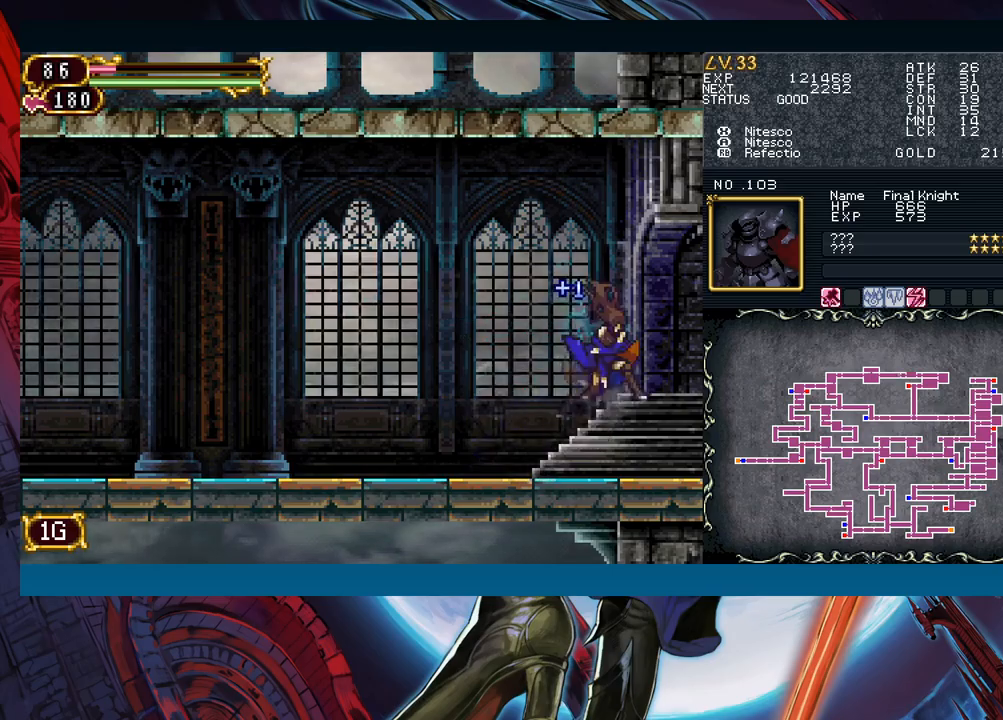
{"buttons": [], "left_stick": "down-right", "events": [[83, "left_stick", "left"], [167, "B", "down"], [200, "B", "up"], [200, "left_stick", "down-right"]]}
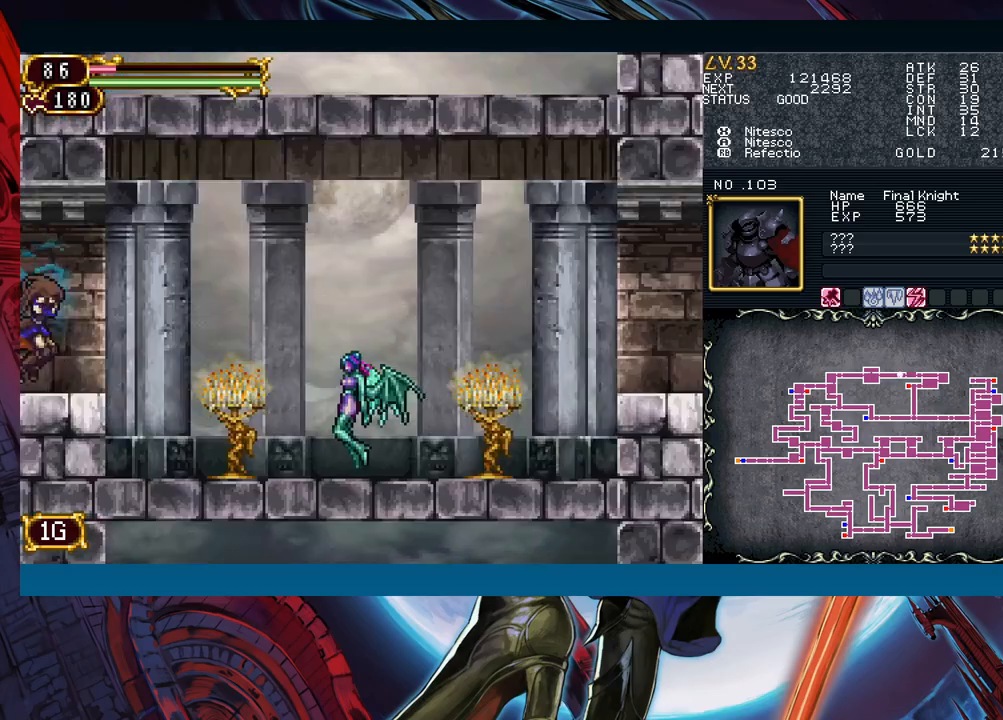
{"buttons": [], "left_stick": "down", "events": [[67, "left_stick", "right"], [450, "left_stick", "center"], [500, "left_stick", "down"]]}
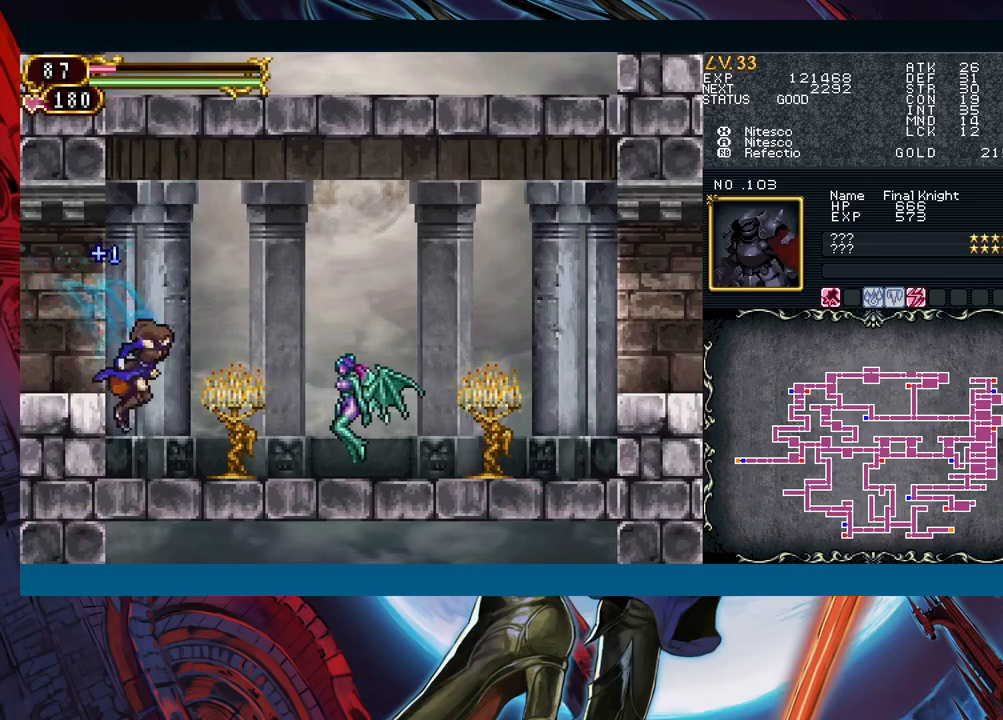
{"buttons": [], "left_stick": "center", "events": [[67, "X", "down"], [150, "X", "up"], [250, "A", "down"], [317, "A", "up"], [350, "left_stick", "center"], [400, "X", "down"], [500, "X", "up"]]}
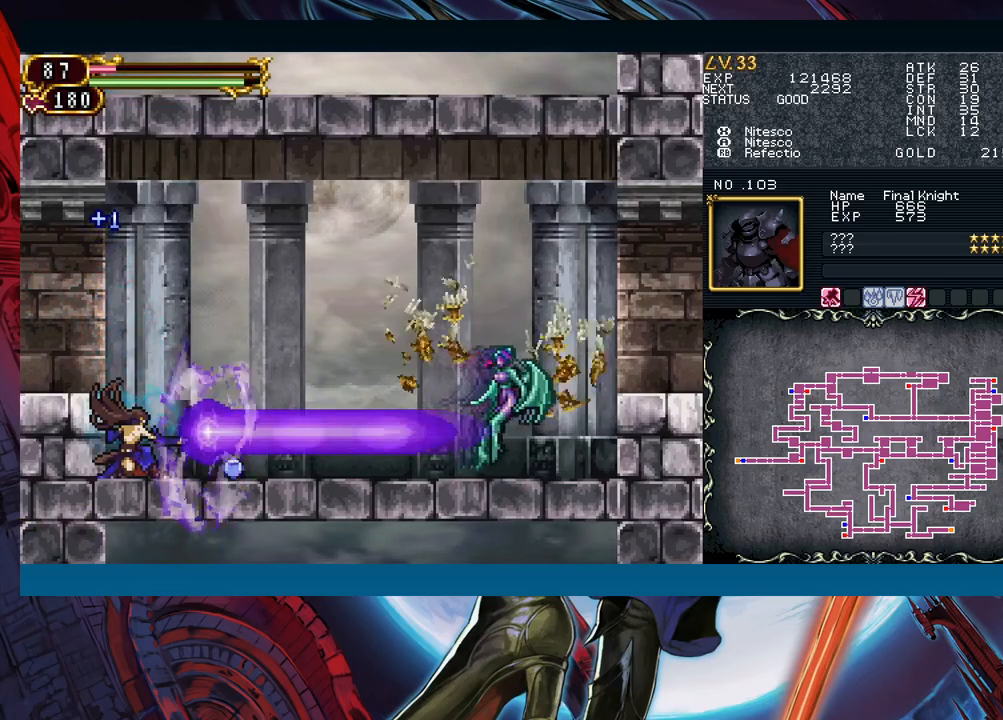
{"buttons": [], "left_stick": "right", "events": [[50, "left_stick", "right"]]}
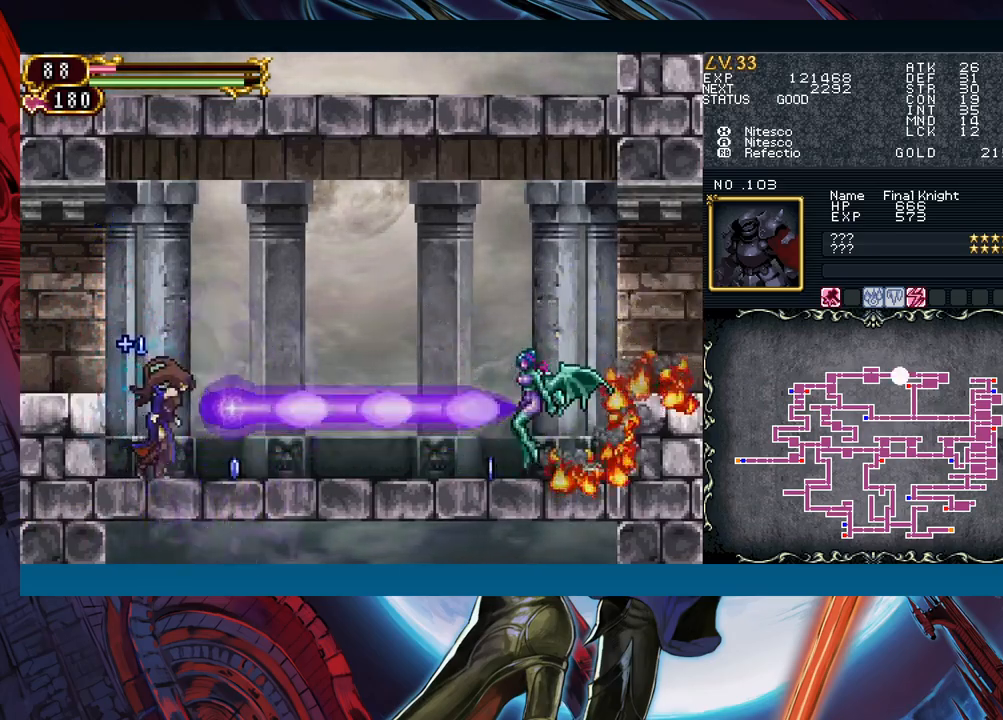
{"buttons": ["X"], "left_stick": "center", "events": [[333, "A", "down"], [400, "A", "up"], [400, "left_stick", "center"], [500, "X", "down"]]}
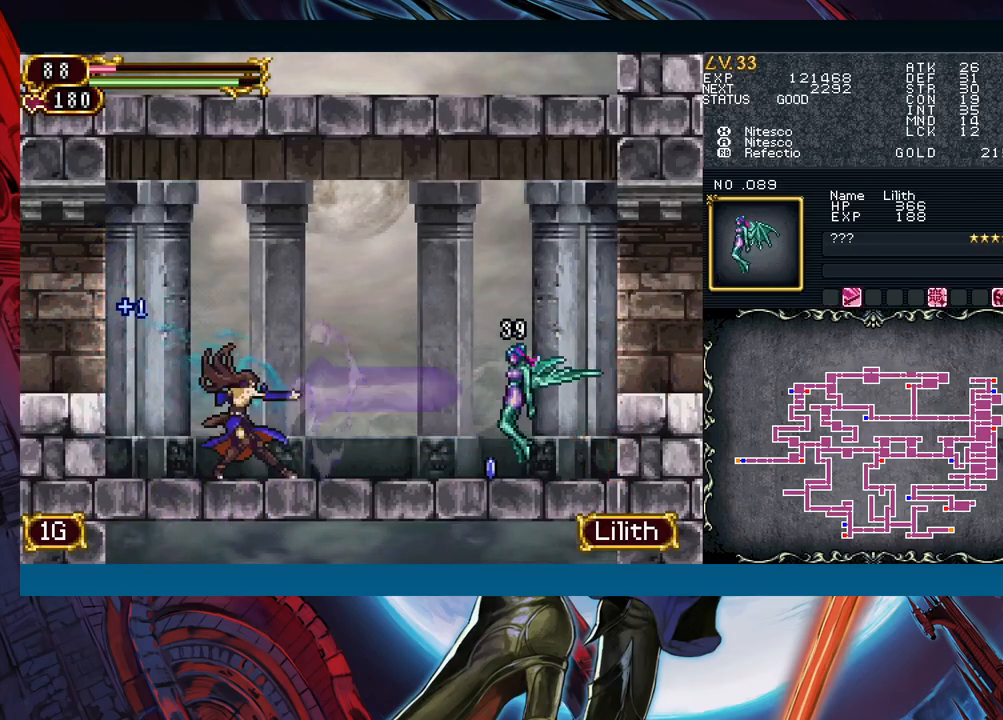
{"buttons": [], "left_stick": "right", "events": [[100, "X", "up"], [150, "left_stick", "down"], [317, "left_stick", "right"]]}
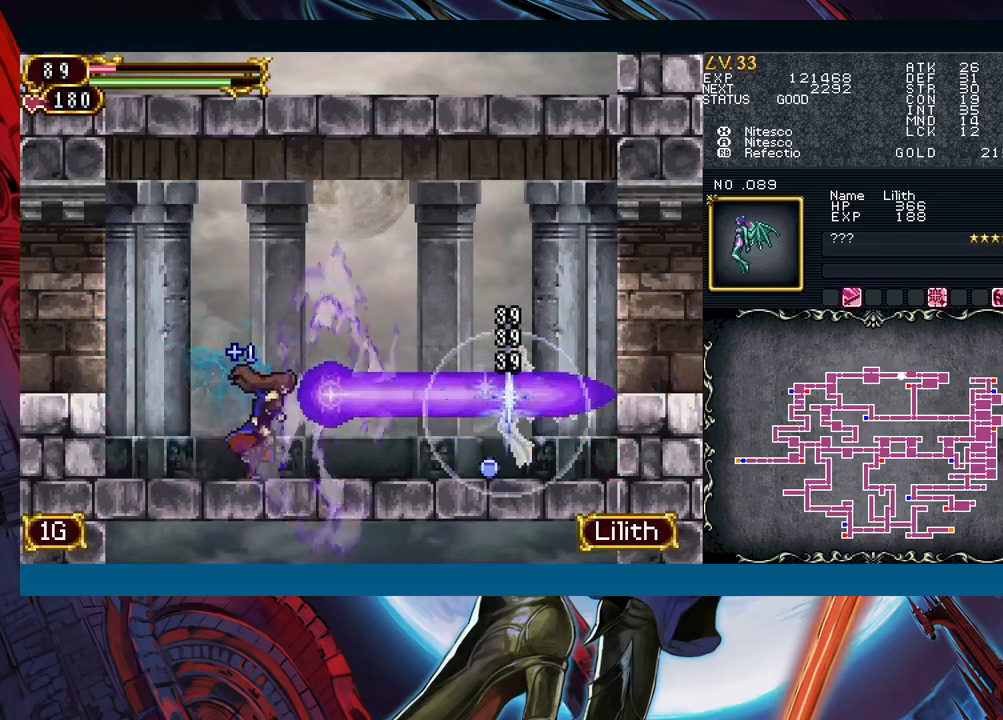
{"buttons": [], "left_stick": "right", "events": [[67, "left_stick", "center"], [133, "left_stick", "left"], [367, "left_stick", "right"]]}
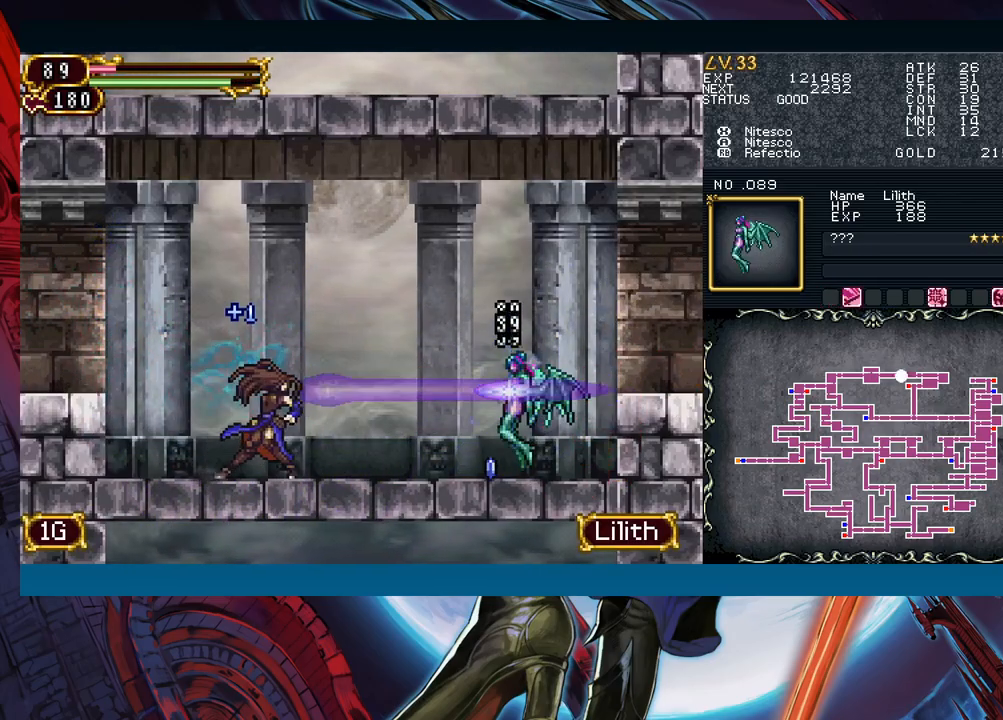
{"buttons": [], "left_stick": "down", "events": [[17, "left_stick", "center"], [67, "A", "down"], [167, "A", "up"], [250, "X", "down"], [317, "X", "up"], [433, "left_stick", "down"]]}
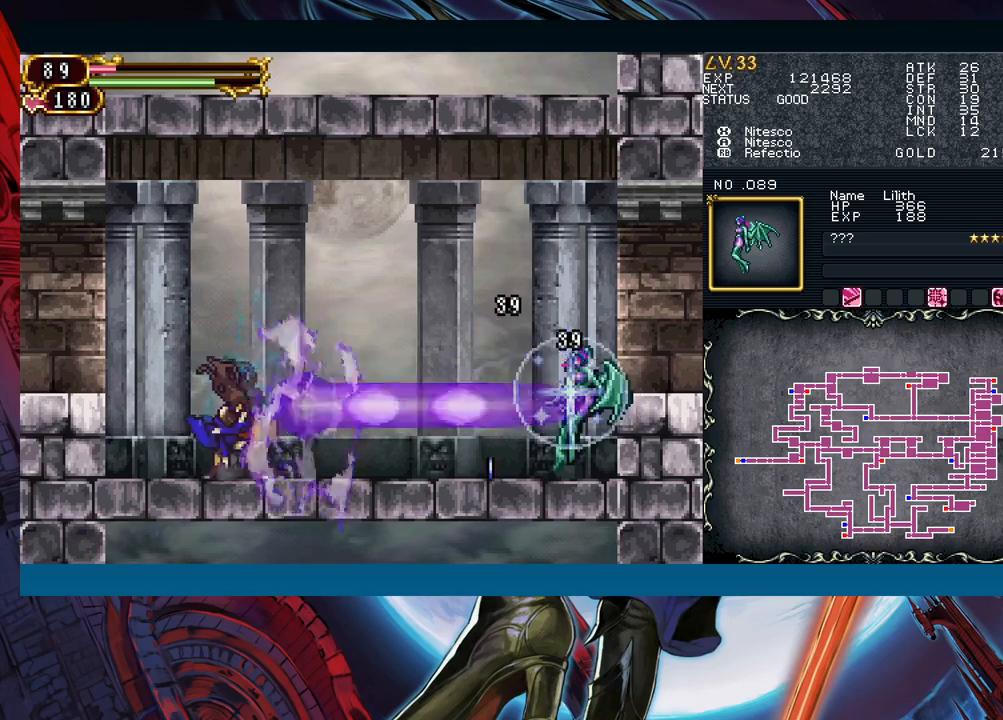
{"buttons": [], "left_stick": "right", "events": [[83, "left_stick", "right"]]}
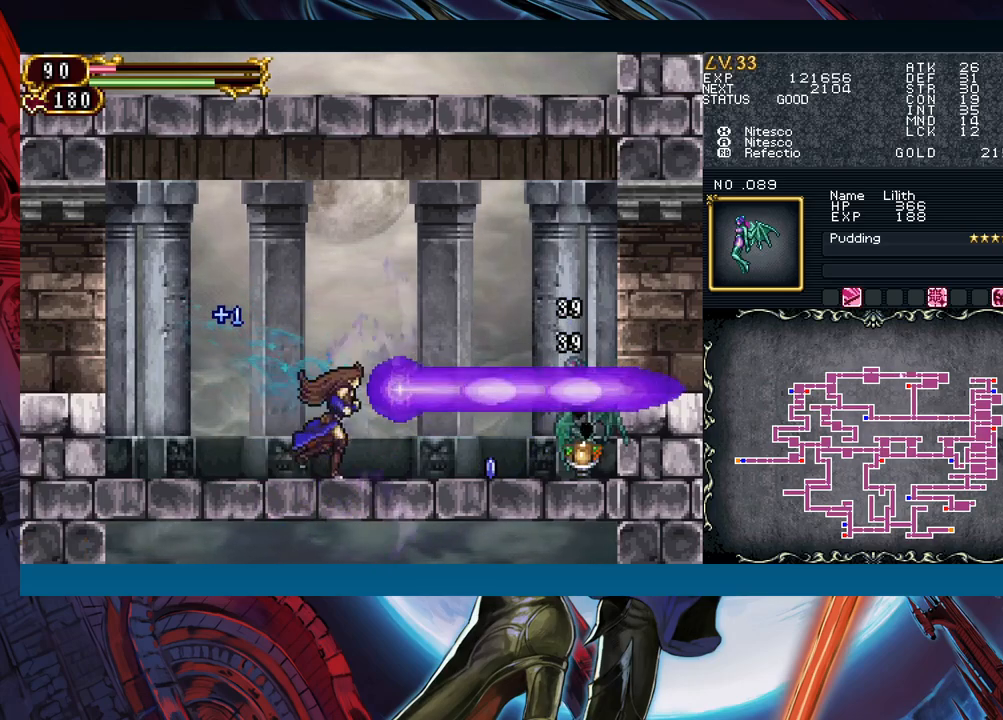
{"buttons": [], "left_stick": "right", "events": []}
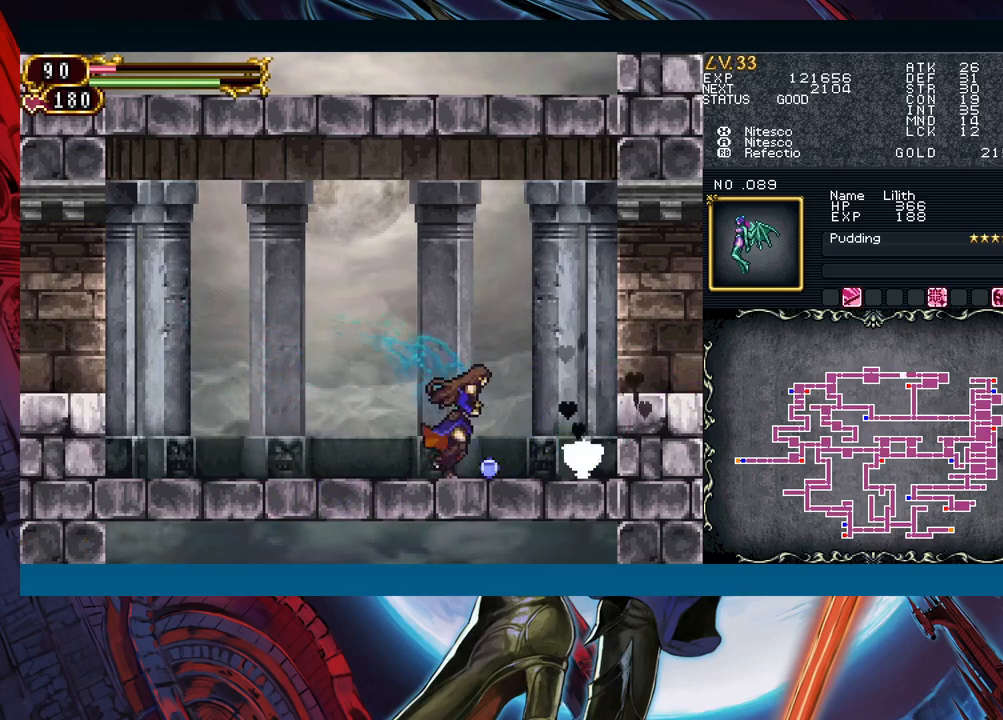
{"buttons": ["B"], "left_stick": "right", "events": [[467, "B", "down"]]}
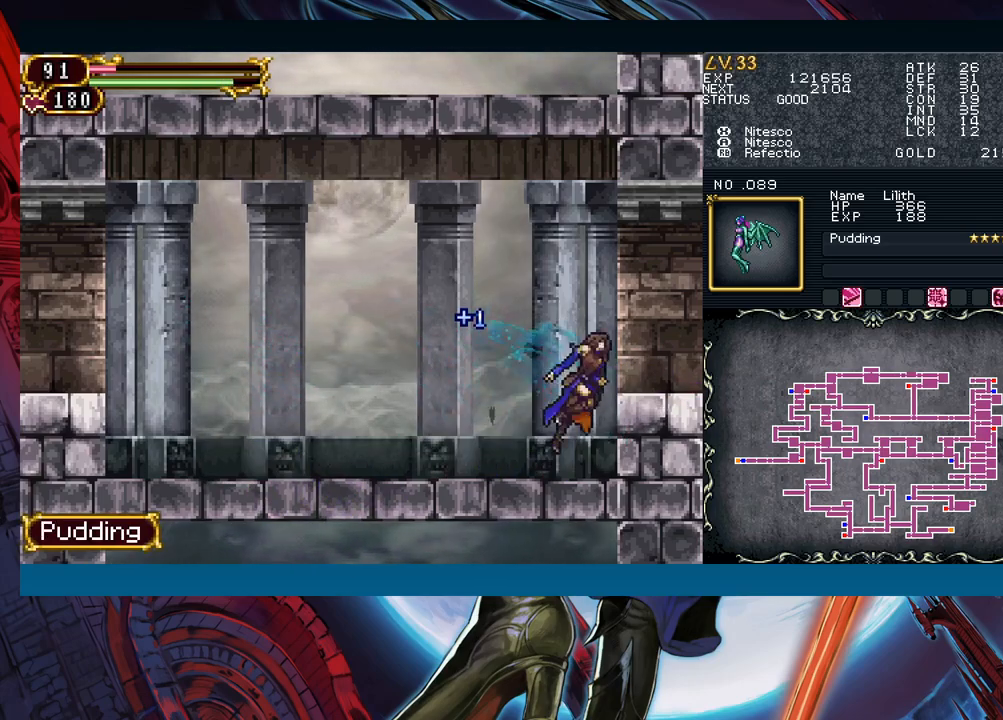
{"buttons": [], "left_stick": "right", "events": [[133, "B", "up"]]}
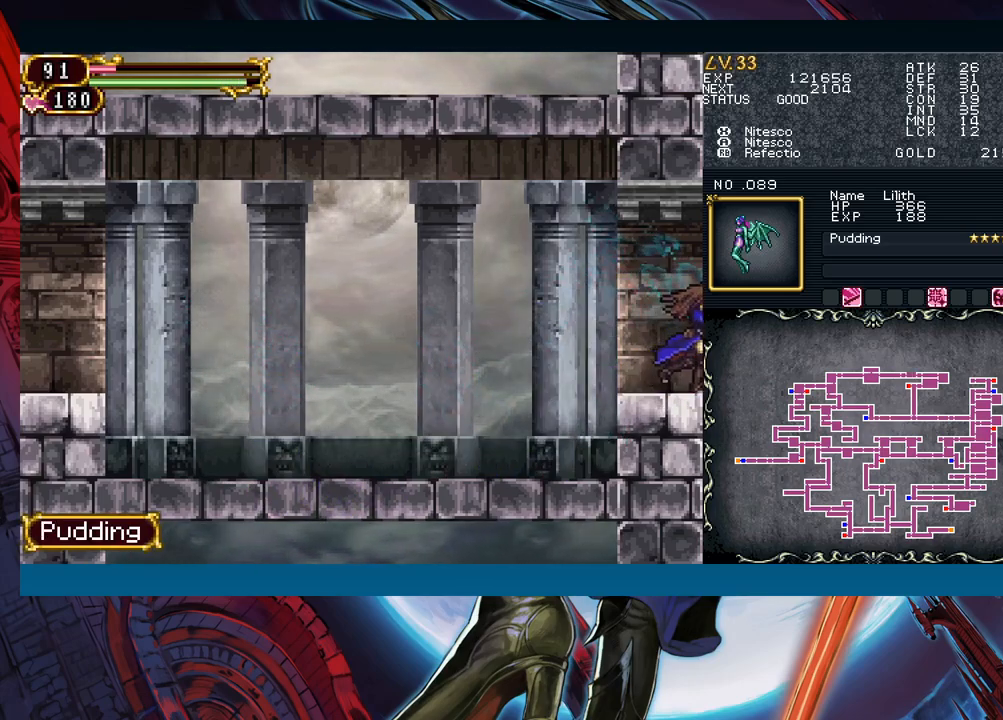
{"buttons": [], "left_stick": "right", "events": []}
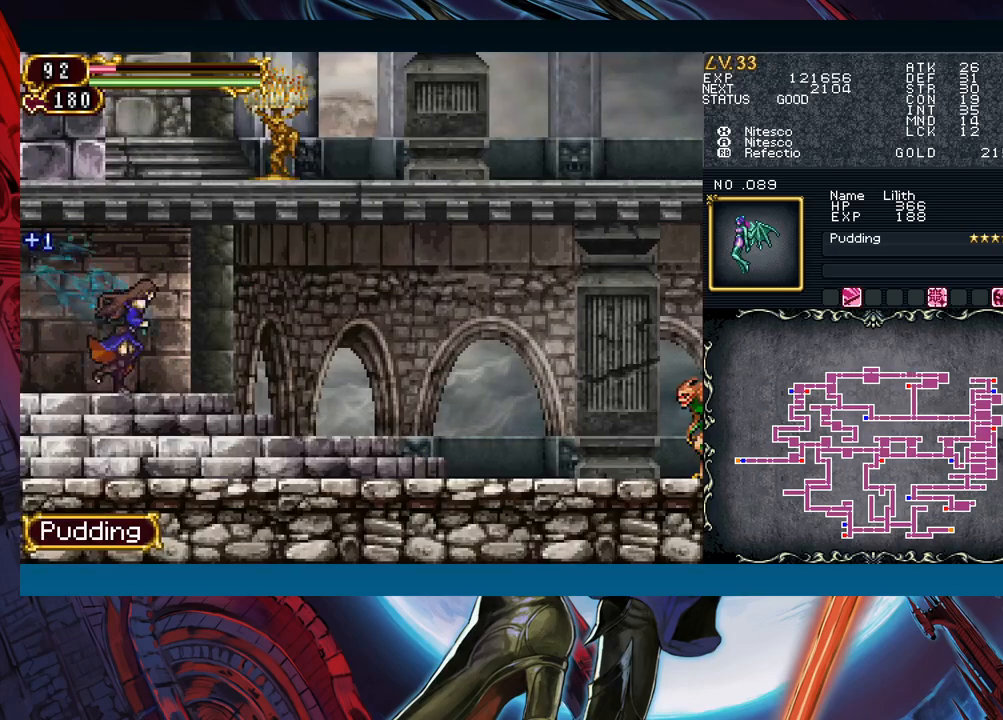
{"buttons": [], "left_stick": "right", "events": []}
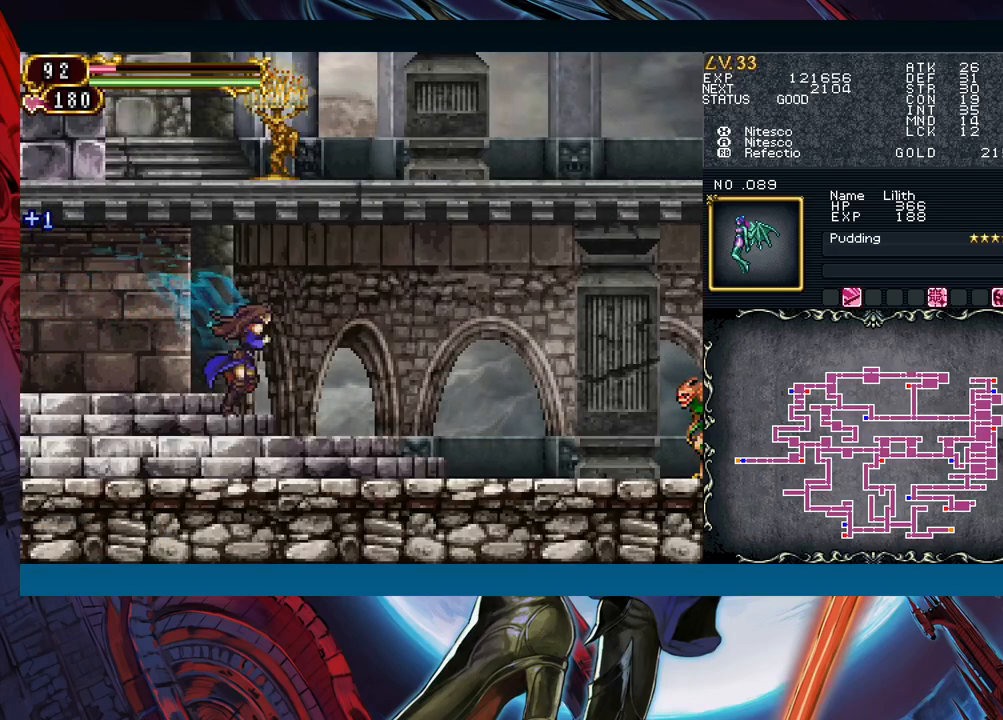
{"buttons": [], "left_stick": "center", "events": [[233, "left_stick", "center"]]}
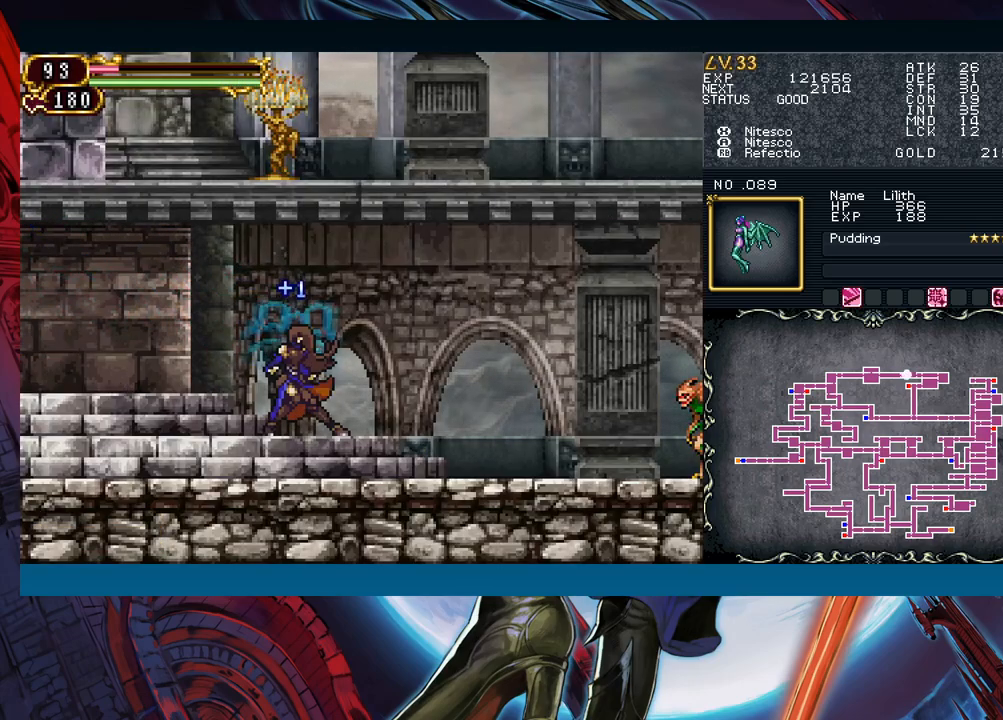
{"buttons": [], "left_stick": "right", "events": [[300, "left_stick", "right"]]}
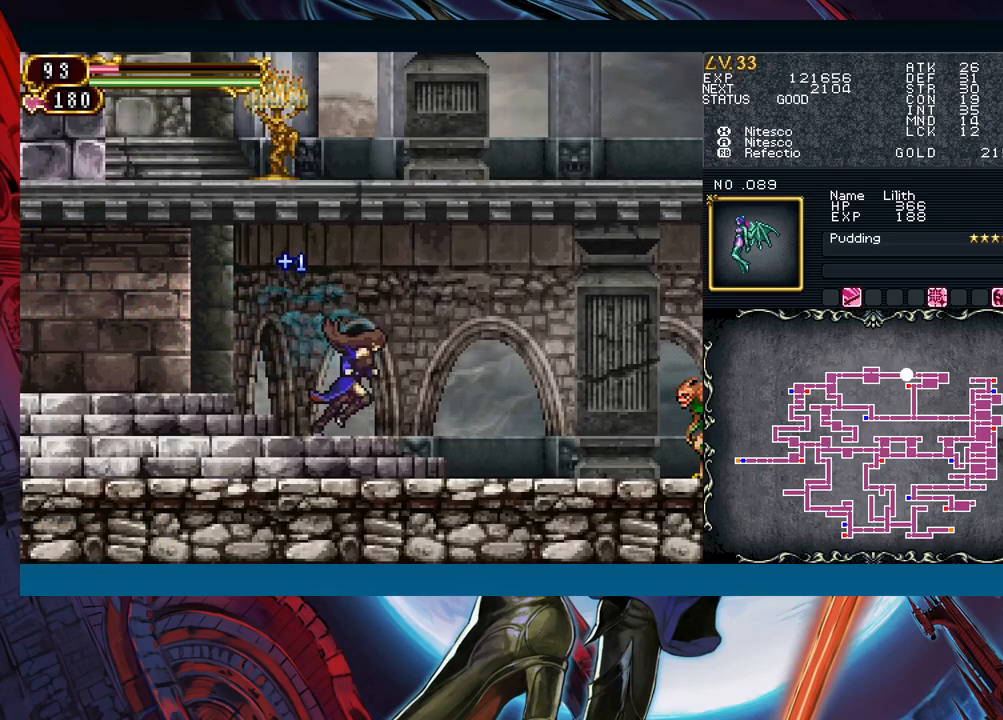
{"buttons": [], "left_stick": "down", "events": [[233, "X", "down"], [300, "left_stick", "center"], [333, "X", "up"], [400, "A", "down"], [500, "A", "up"], [500, "left_stick", "down"]]}
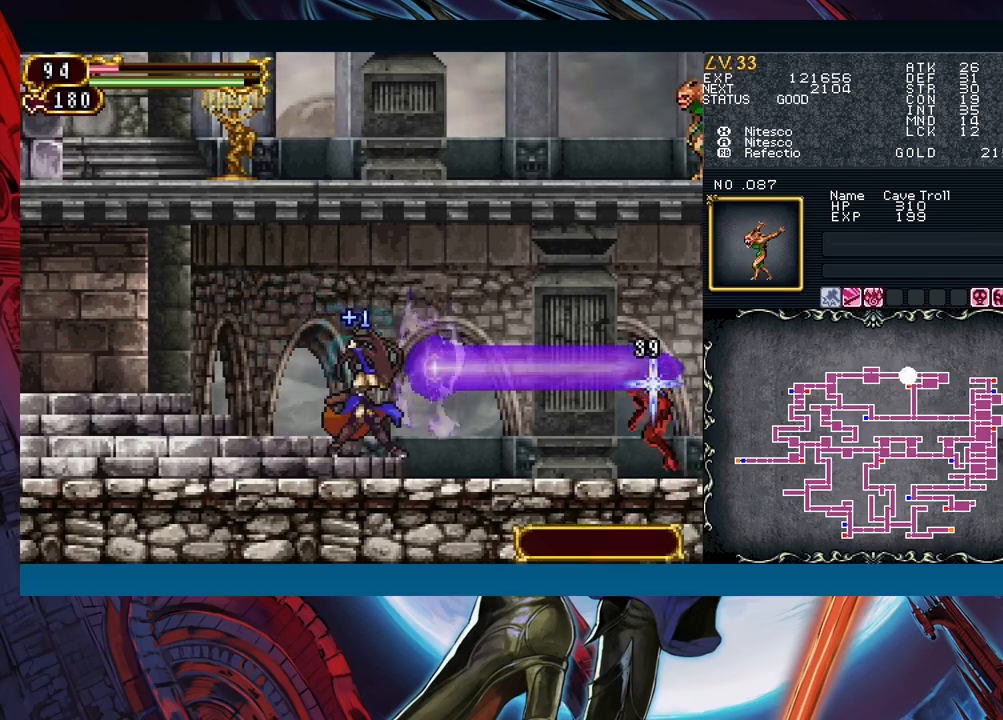
{"buttons": [], "left_stick": "left", "events": [[117, "left_stick", "right"], [217, "left_stick", "center"], [300, "left_stick", "left"]]}
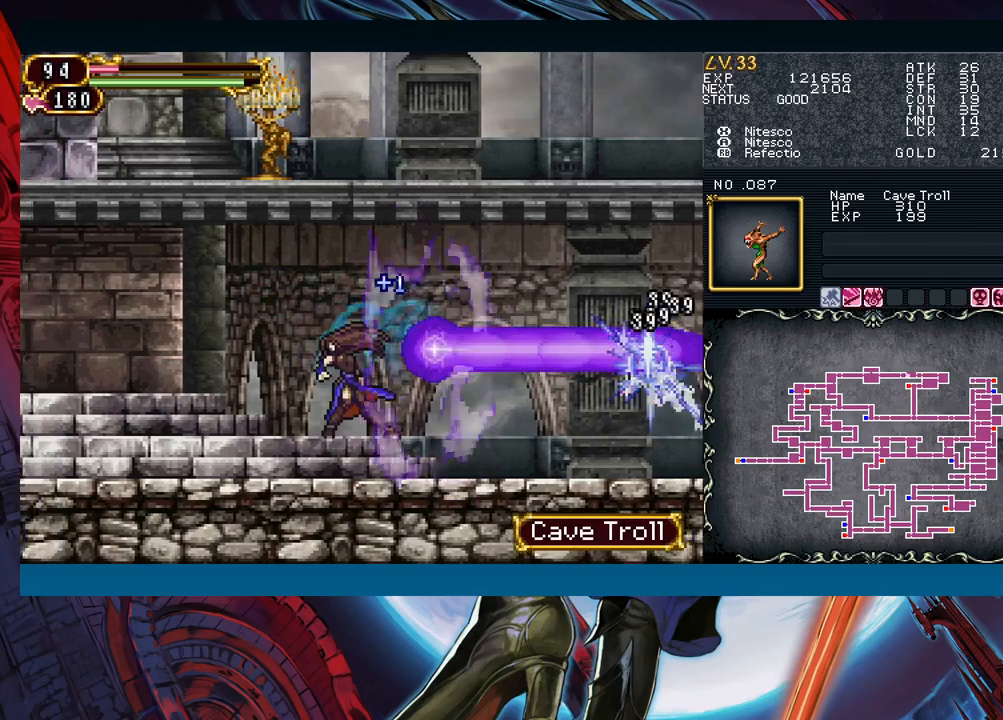
{"buttons": ["X"], "left_stick": "down", "events": [[200, "left_stick", "right"], [300, "left_stick", "down"], [500, "X", "down"]]}
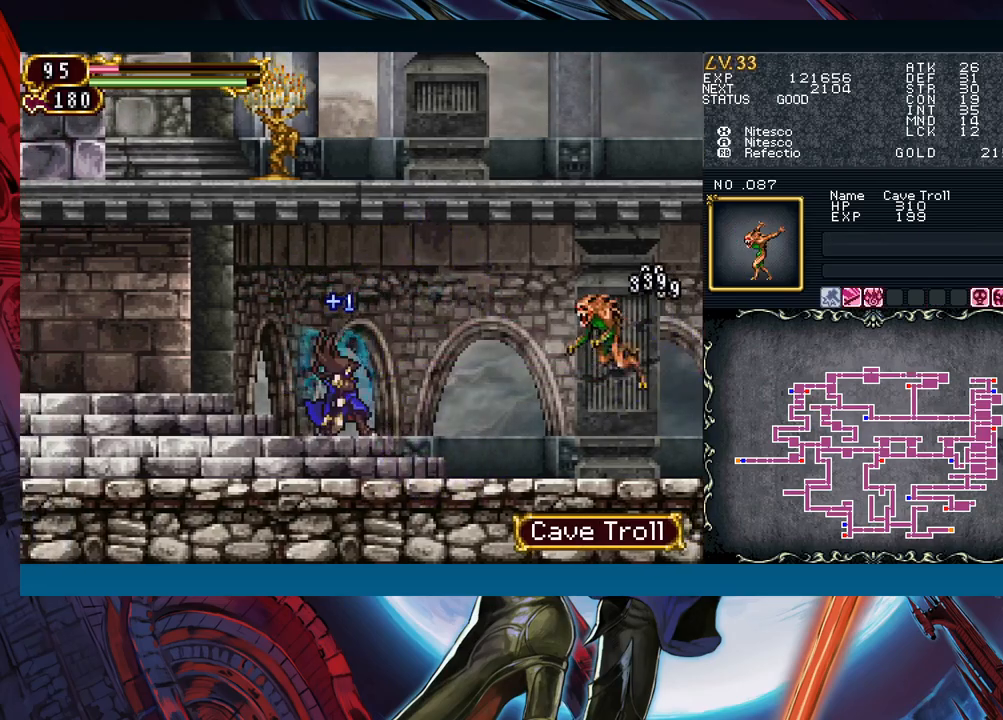
{"buttons": ["X"], "left_stick": "down", "events": [[100, "X", "up"], [183, "A", "down"], [267, "A", "up"], [333, "X", "down"]]}
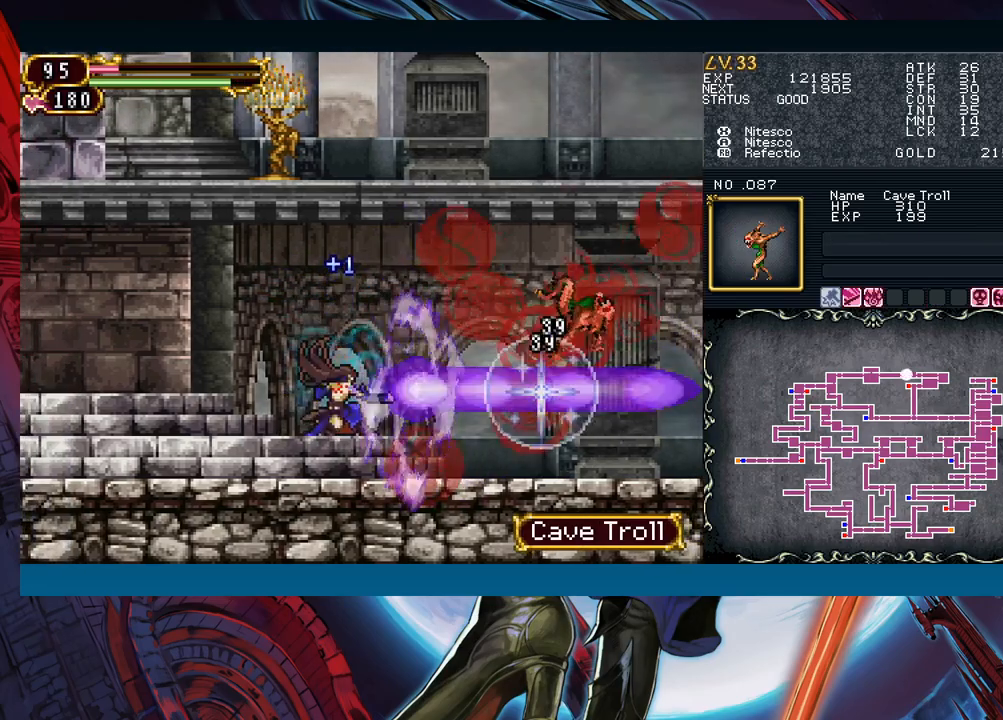
{"buttons": [], "left_stick": "right", "events": [[17, "X", "up"], [283, "left_stick", "right"]]}
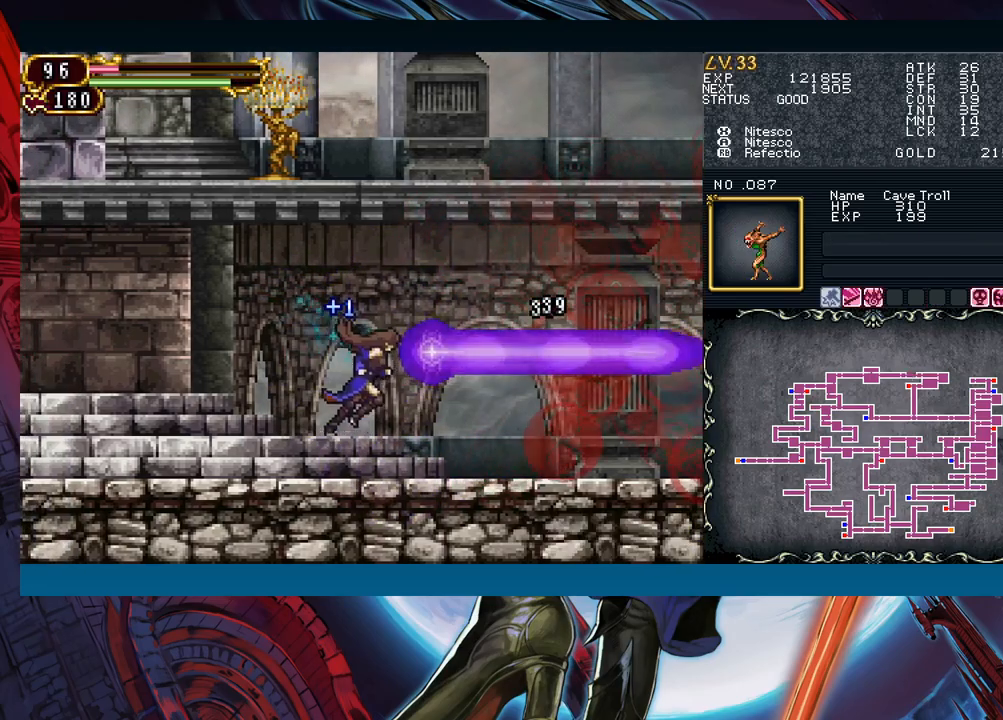
{"buttons": ["Y"], "left_stick": "up-left"}
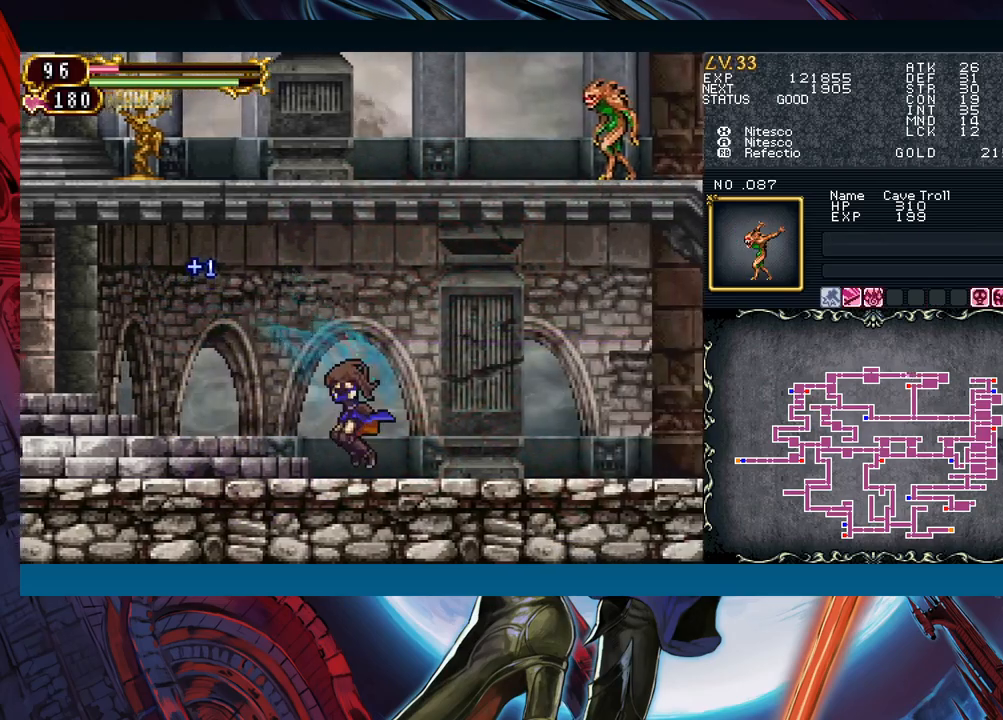
{"buttons": ["START"], "left_stick": "center"}